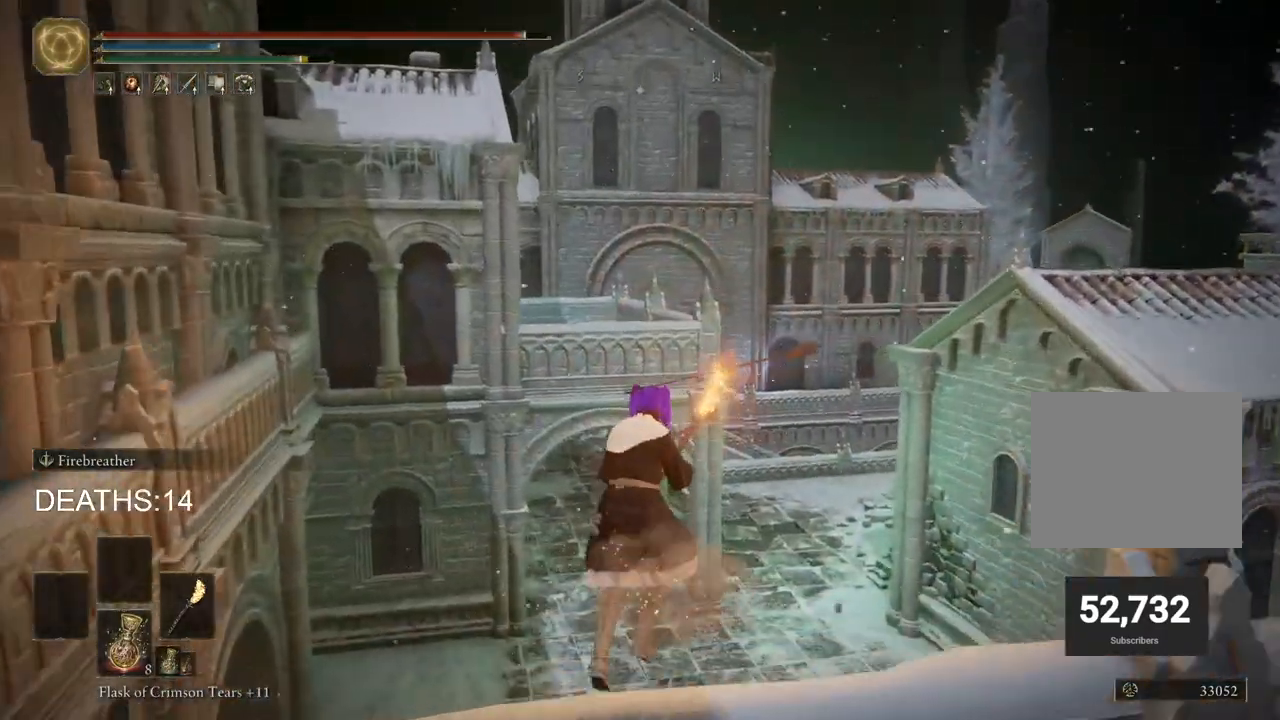
Gameplay with a controller (PlayStation layout); each line is a JSON object with the inputs held at the frame after it. "events" lists button and stick changes between this image and that frame as [ms after this image, input, new state], when the widget could be followed in between. Not read: right_stick.
{"buttons": ["CIRCLE"], "left_stick": "up", "events": [[467, "CIRCLE", "down"]]}
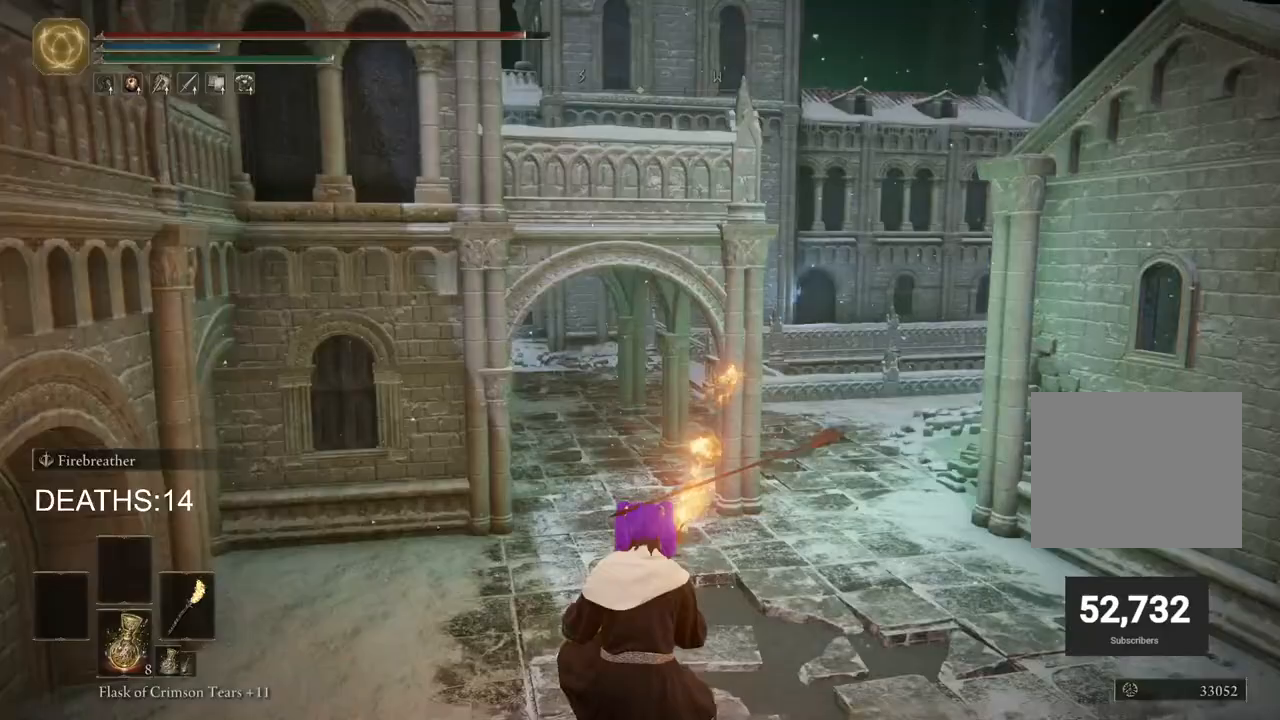
{"buttons": ["CIRCLE"], "left_stick": "up", "events": []}
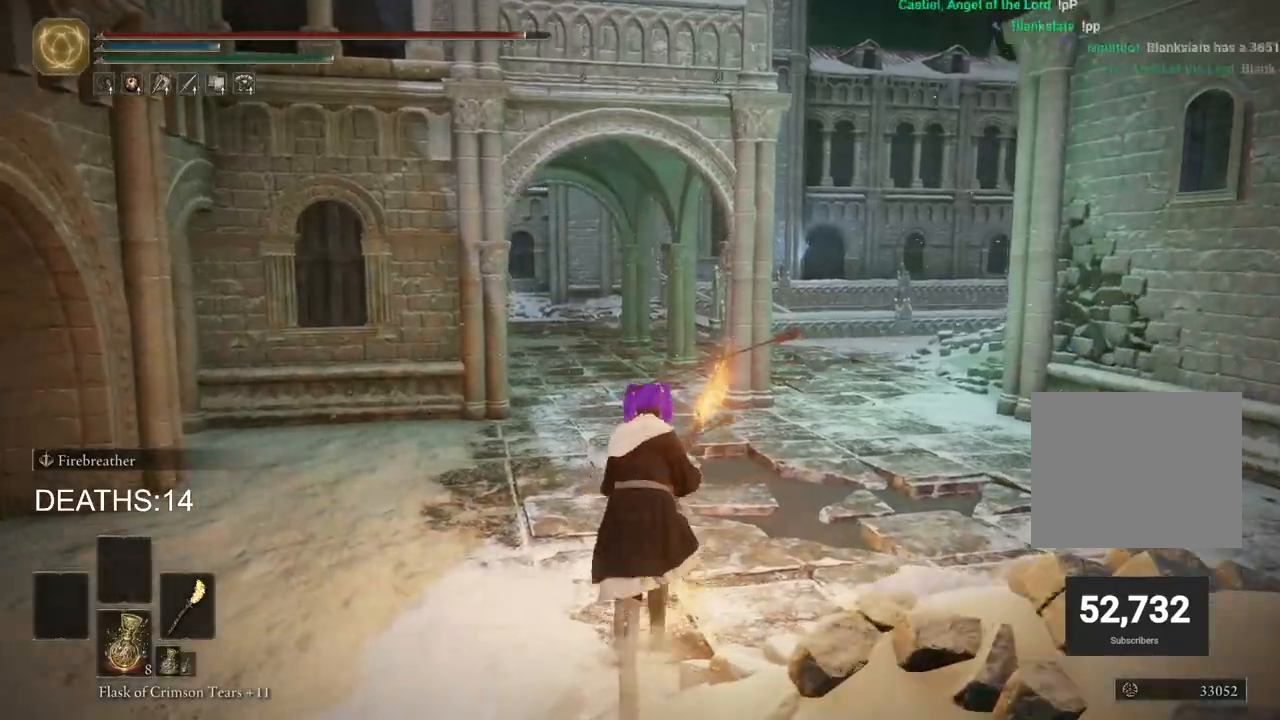
{"buttons": ["CIRCLE"], "left_stick": "up", "events": []}
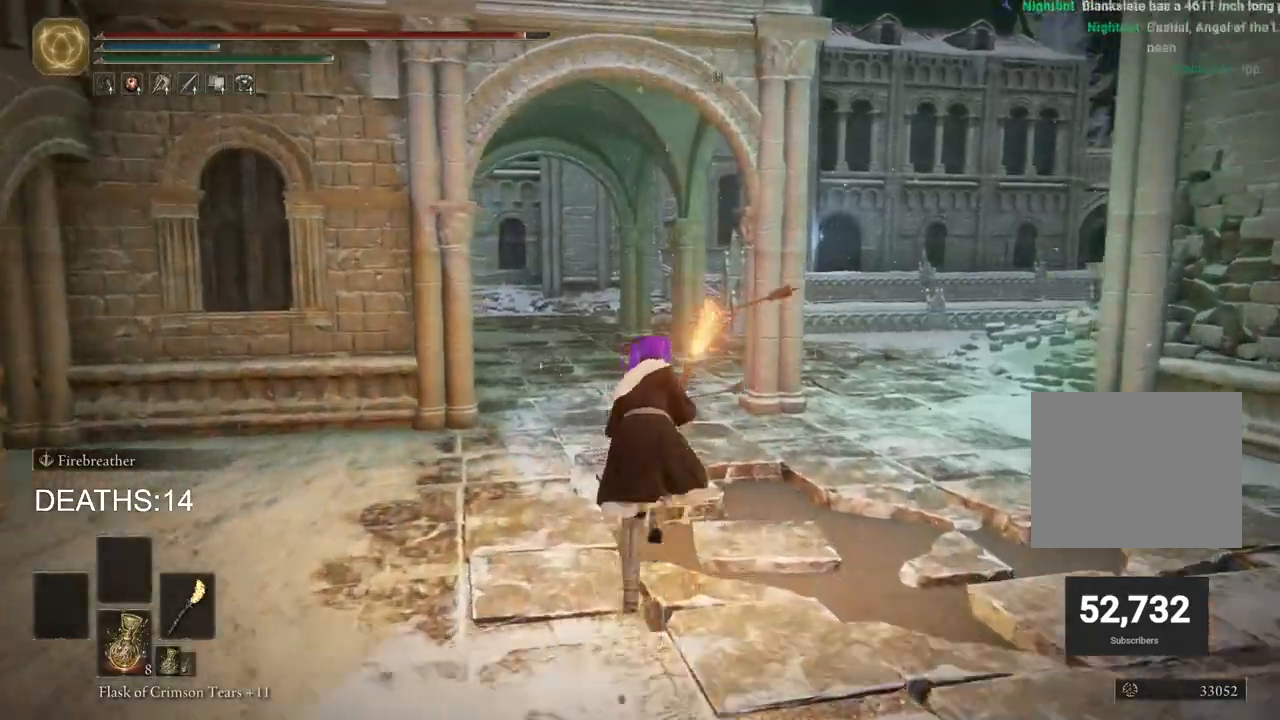
{"buttons": ["CIRCLE"], "left_stick": "up", "events": []}
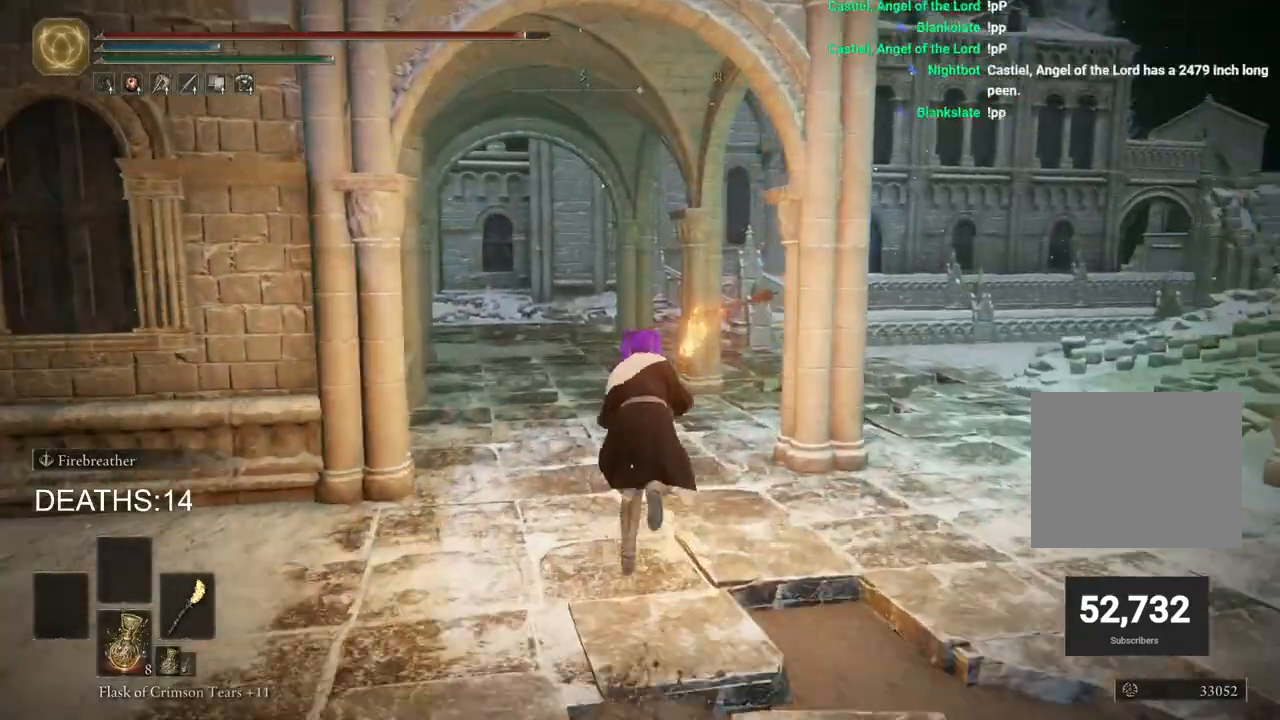
{"buttons": ["CIRCLE"], "left_stick": "up", "events": []}
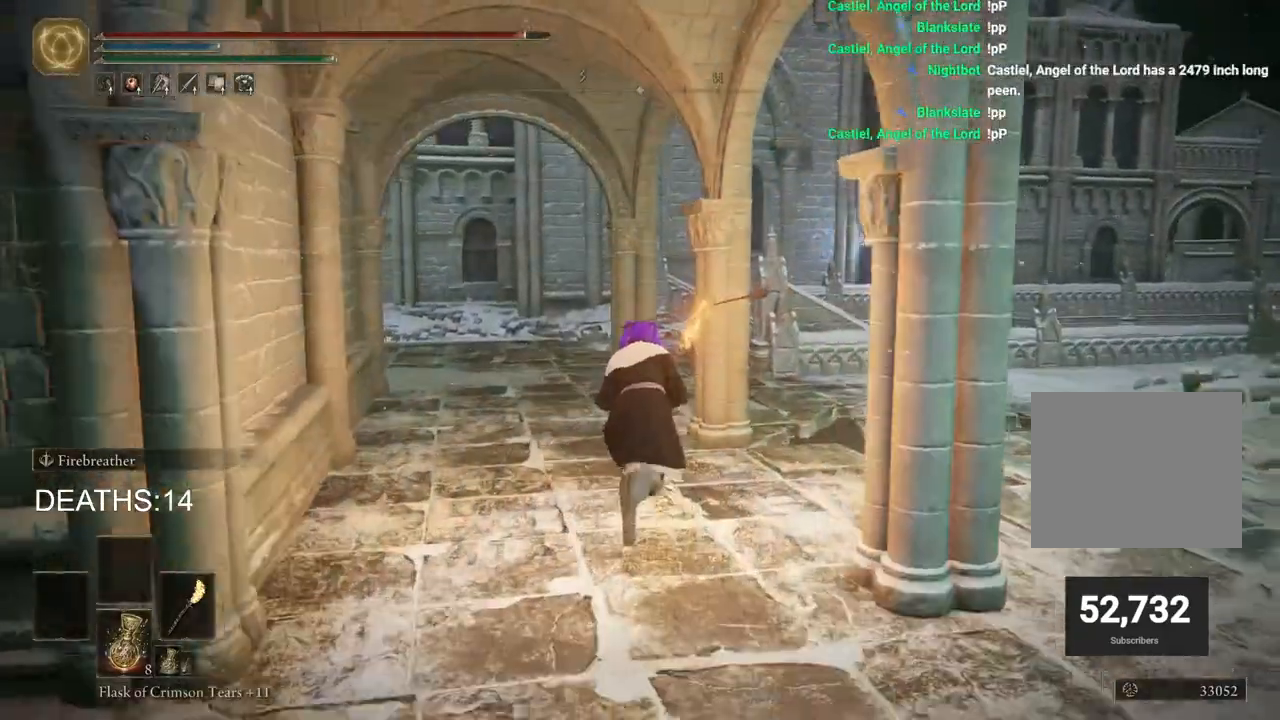
{"buttons": ["CIRCLE"], "left_stick": "up", "events": []}
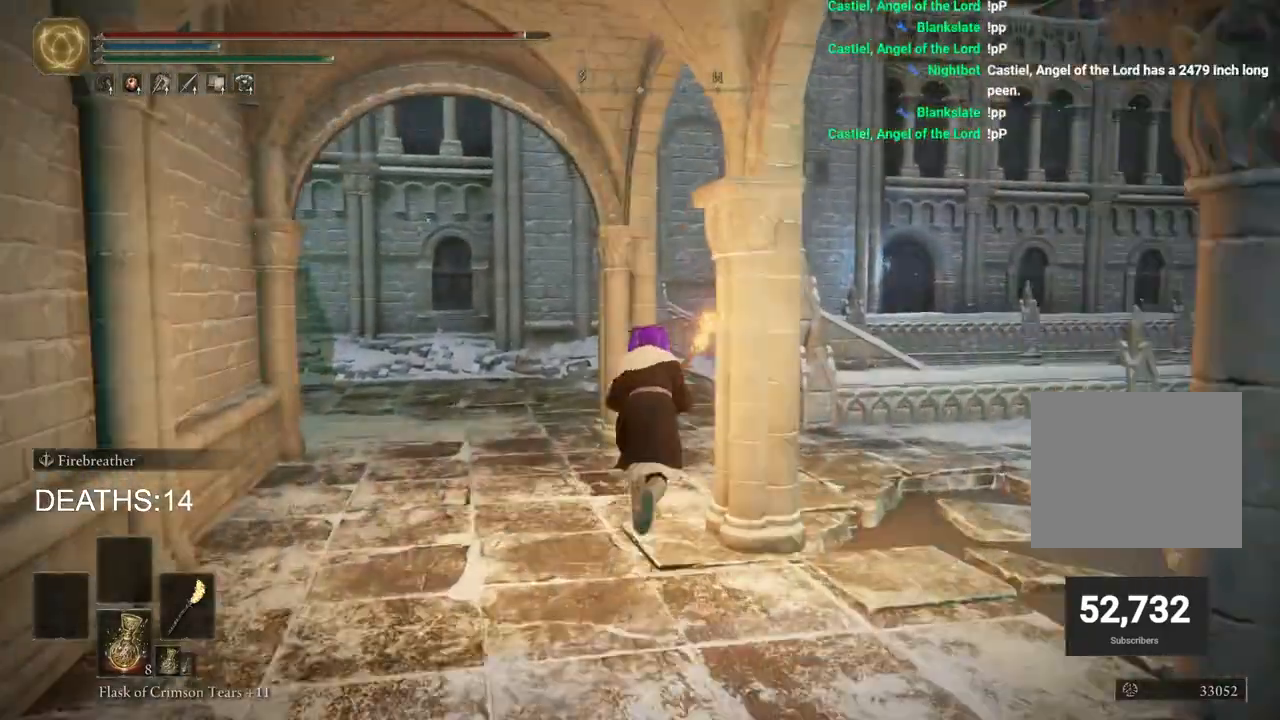
{"buttons": ["CIRCLE"], "left_stick": "up", "events": []}
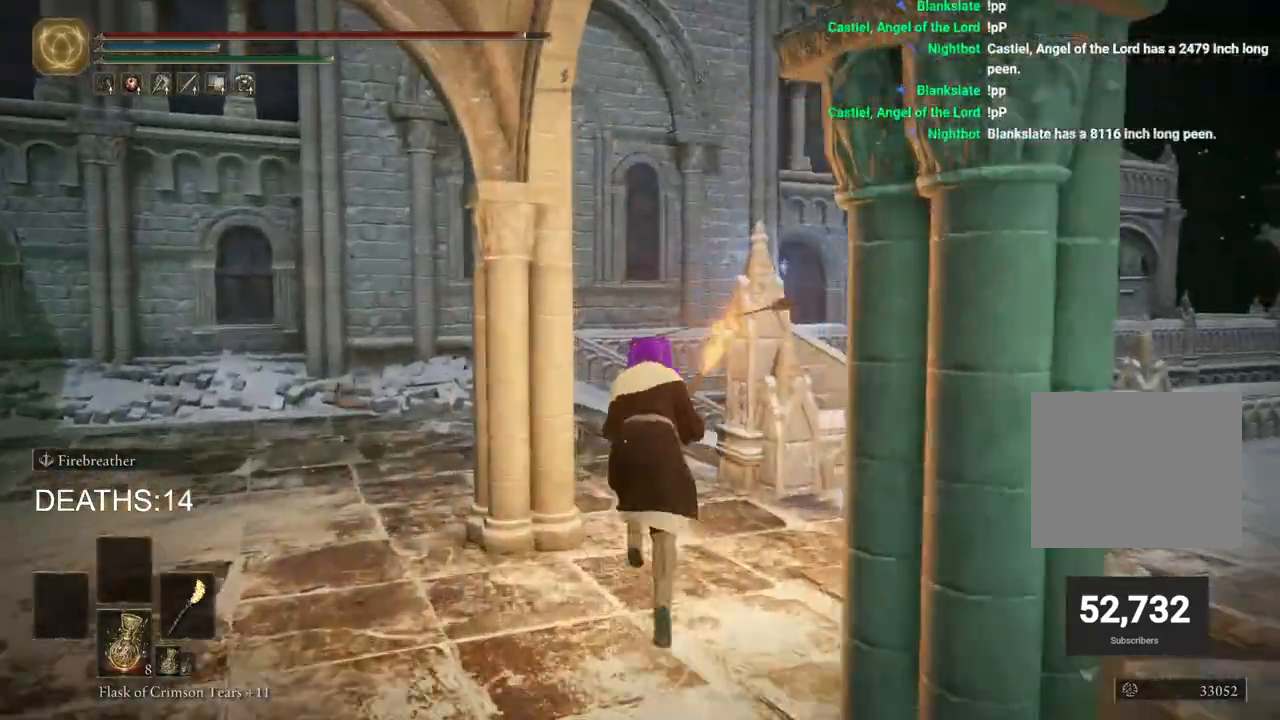
{"buttons": ["CIRCLE"], "left_stick": "up", "events": []}
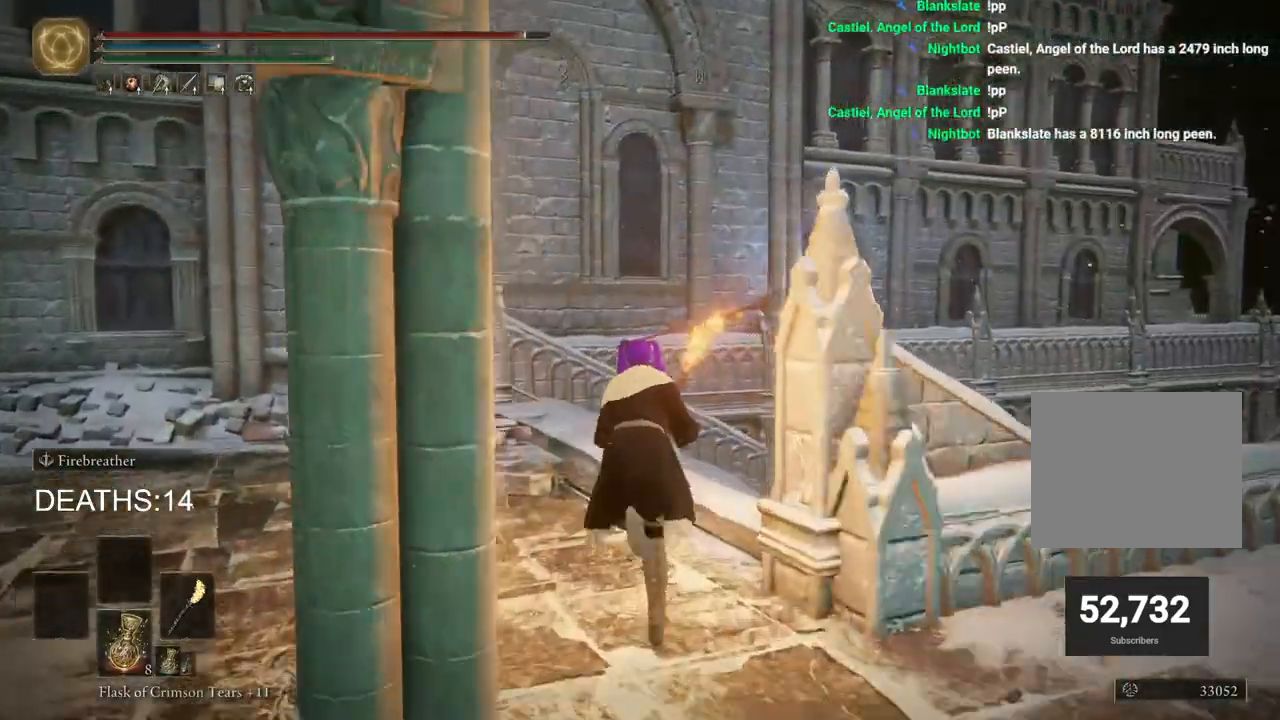
{"buttons": ["CIRCLE"], "left_stick": "up", "events": []}
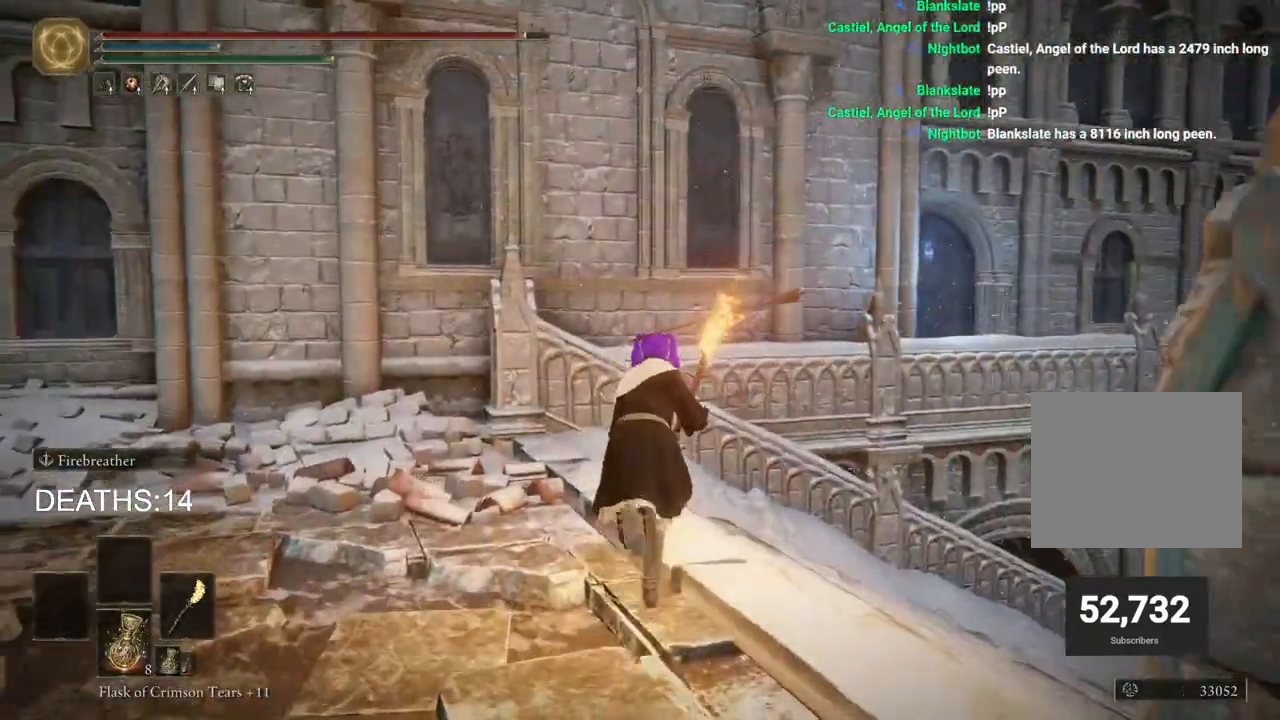
{"buttons": ["CROSS", "CIRCLE"], "left_stick": "up", "events": [[333, "CROSS", "down"]]}
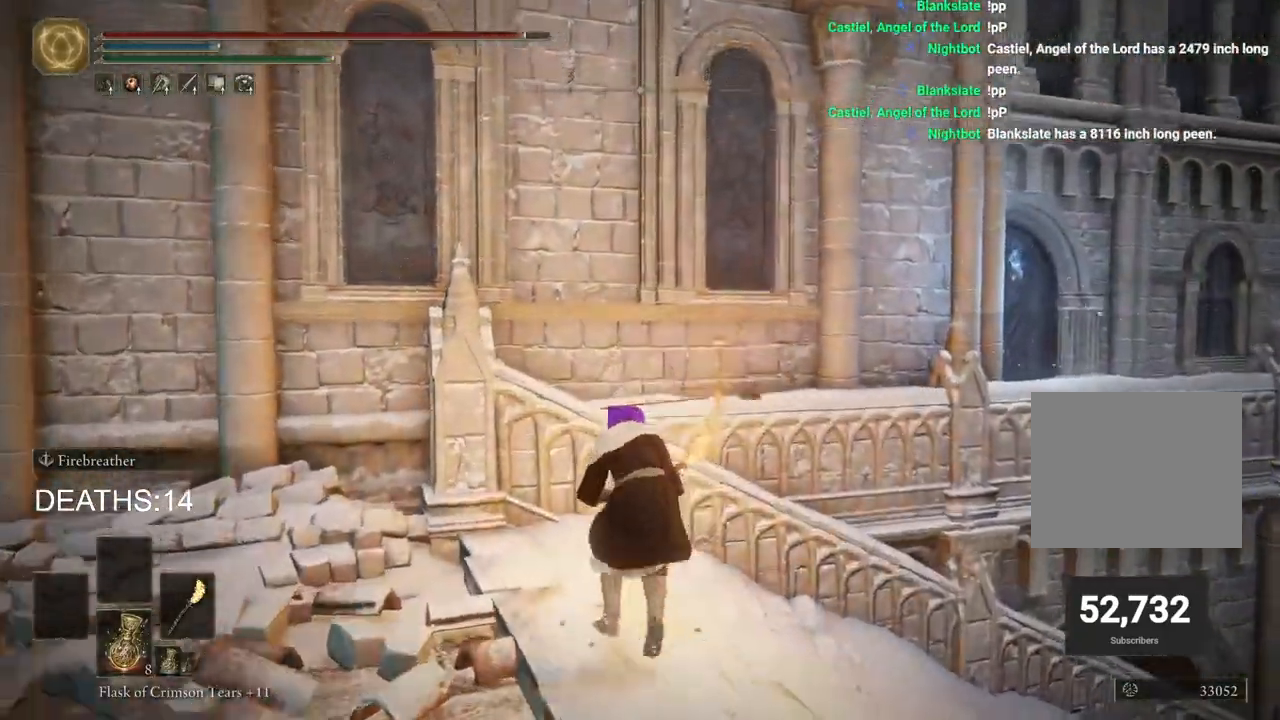
{"buttons": [], "left_stick": "up-right"}
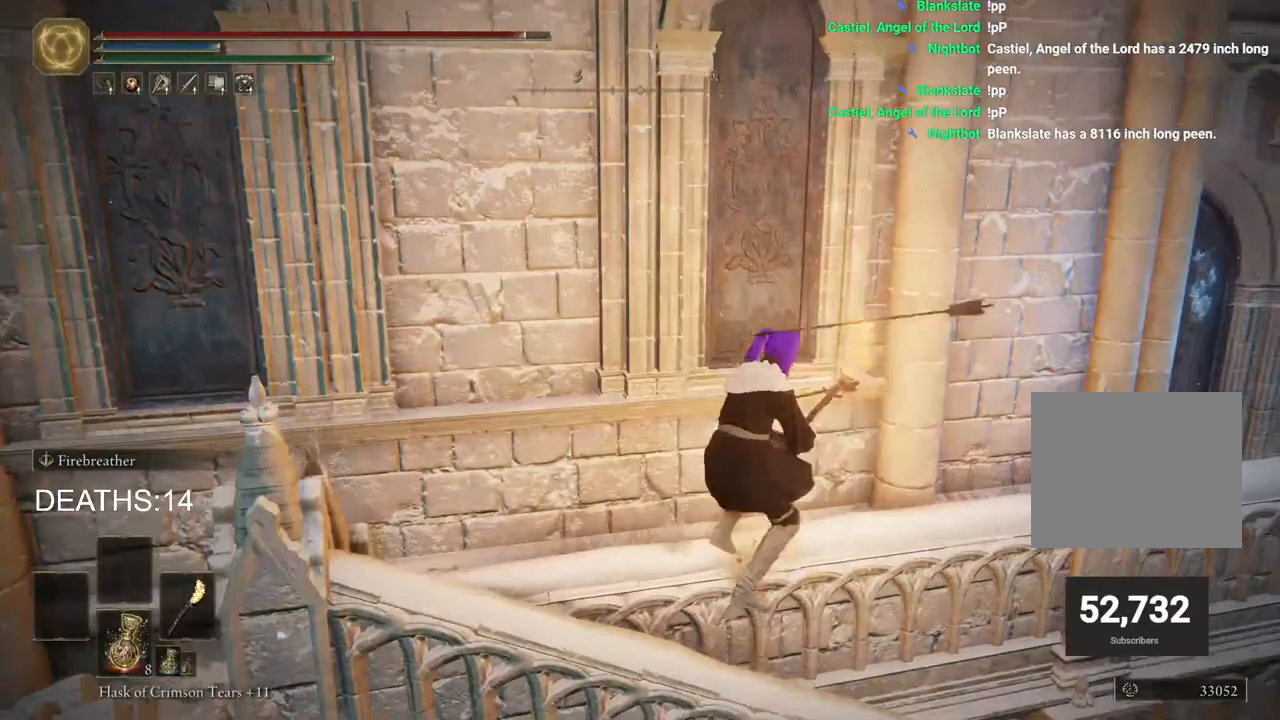
{"buttons": [], "left_stick": "up-right", "events": [[333, "CROSS", "down"], [467, "CROSS", "up"]]}
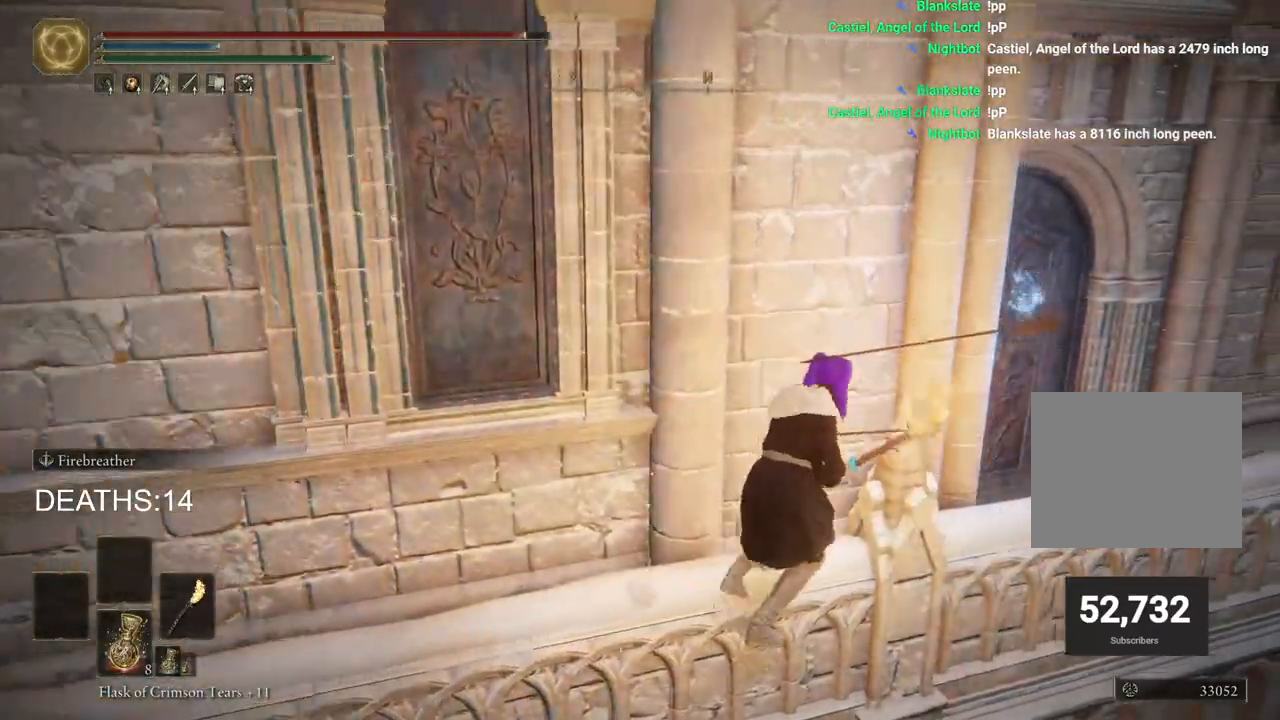
{"buttons": [], "left_stick": "up-right", "events": []}
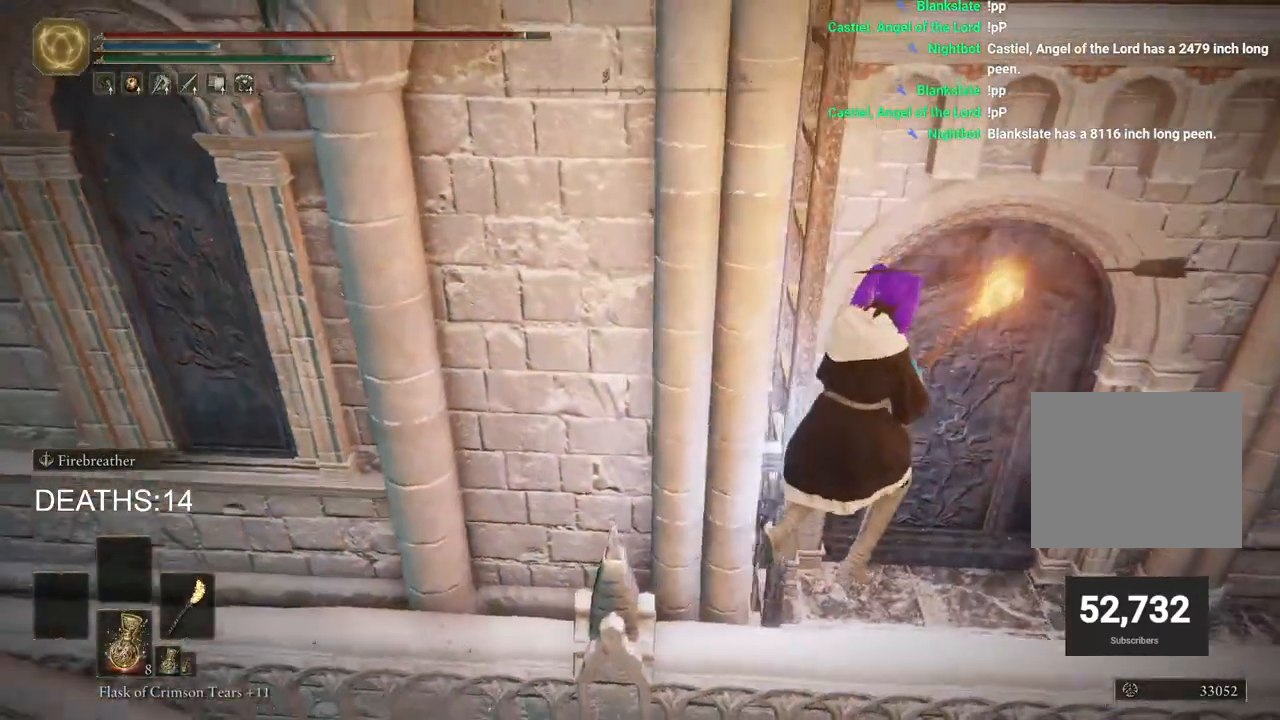
{"buttons": [], "left_stick": "up", "events": [[300, "left_stick", "up"]]}
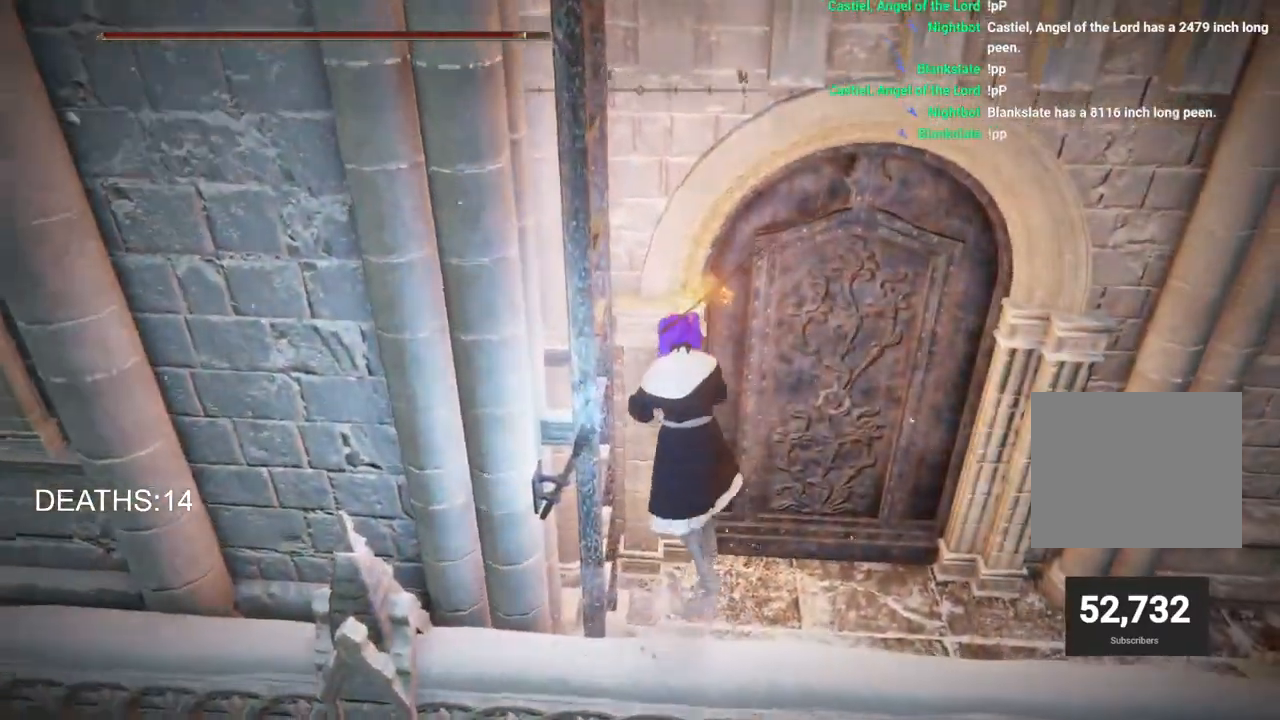
{"buttons": [], "left_stick": "up-left", "events": [[33, "left_stick", "up-left"], [67, "TRIANGLE", "down"], [183, "TRIANGLE", "up"], [267, "TRIANGLE", "down"], [333, "TRIANGLE", "up"], [417, "TRIANGLE", "down"], [500, "TRIANGLE", "up"]]}
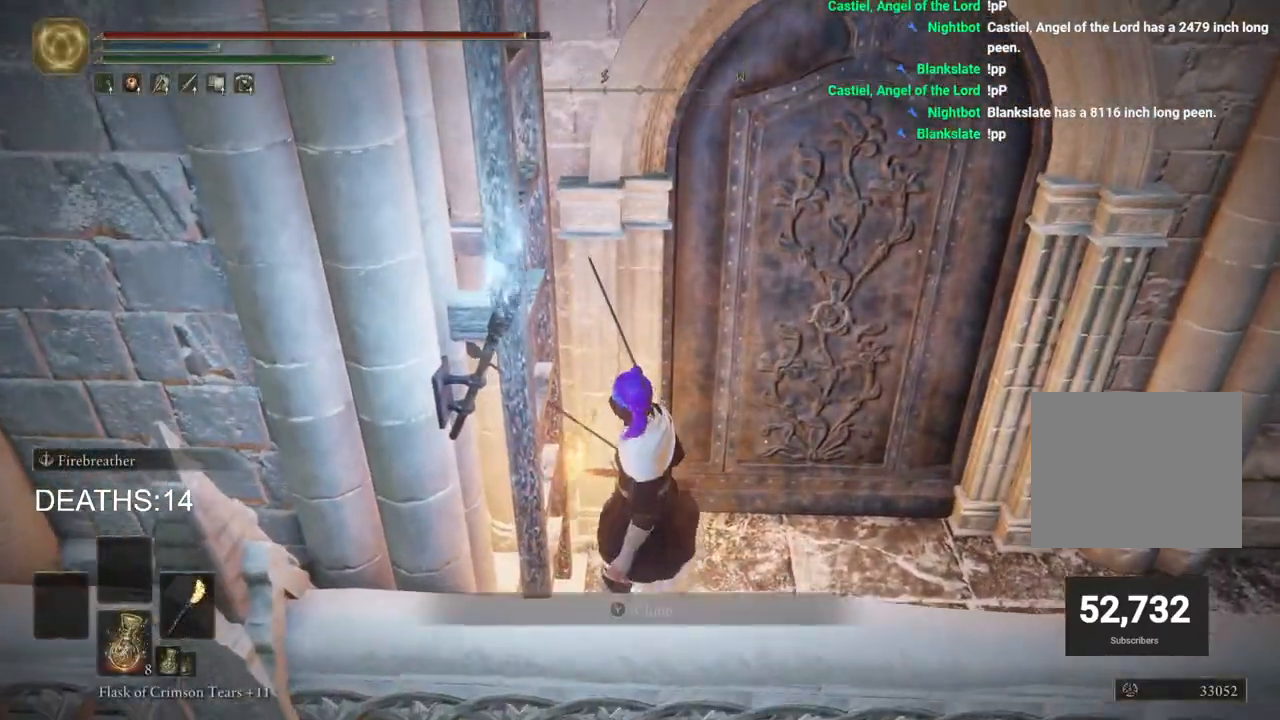
{"buttons": ["CIRCLE"], "left_stick": "up-left"}
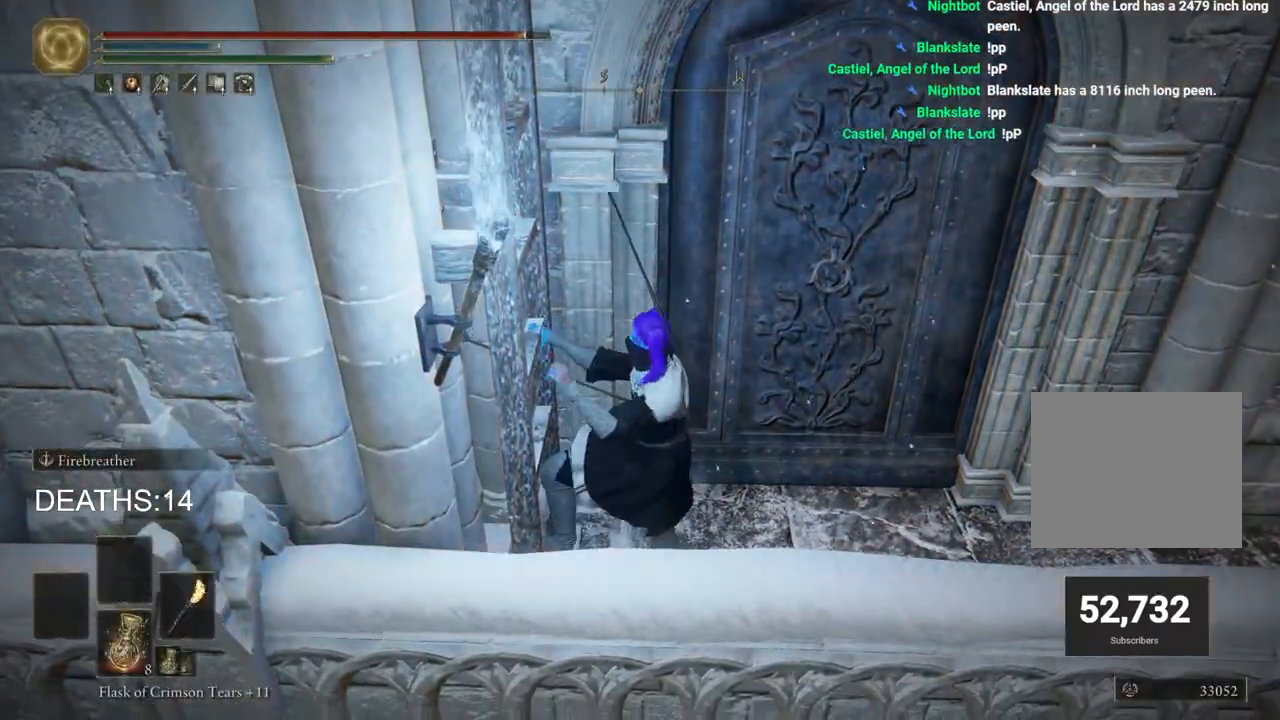
{"buttons": ["CIRCLE"], "left_stick": "up-left", "events": []}
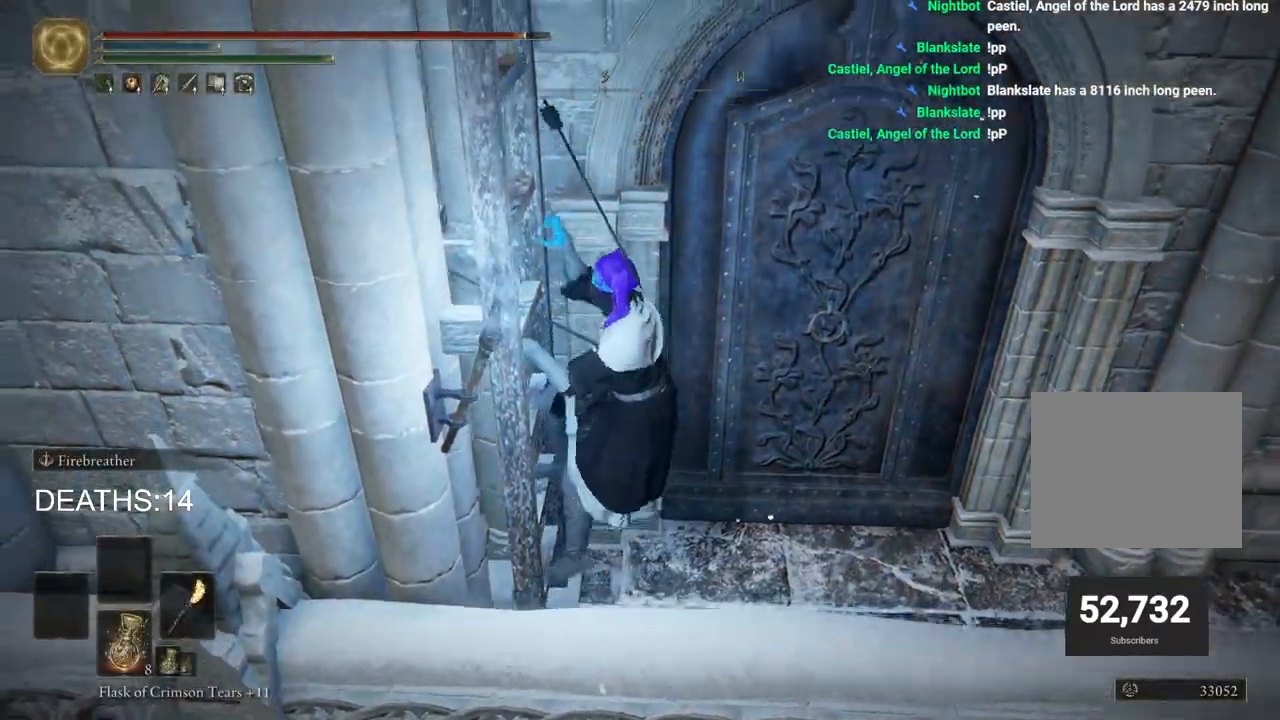
{"buttons": ["CIRCLE"], "left_stick": "up", "events": [[450, "left_stick", "up"]]}
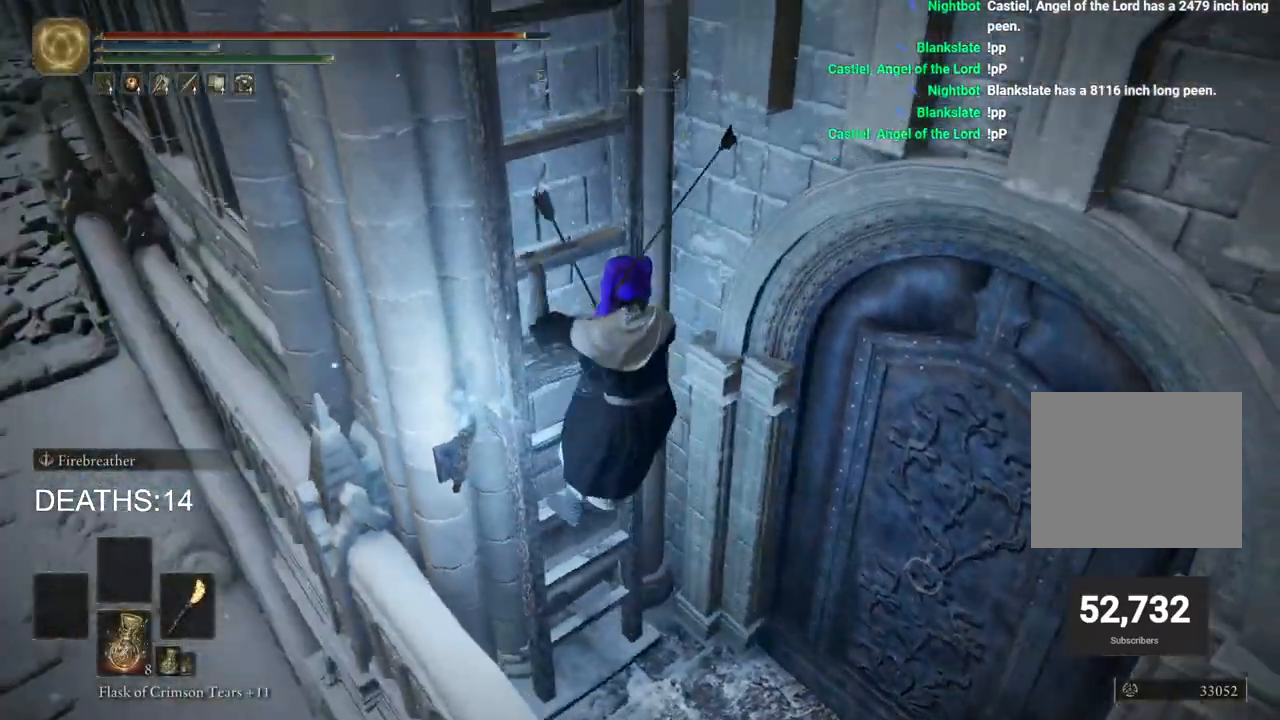
{"buttons": ["CIRCLE"], "left_stick": "up", "events": []}
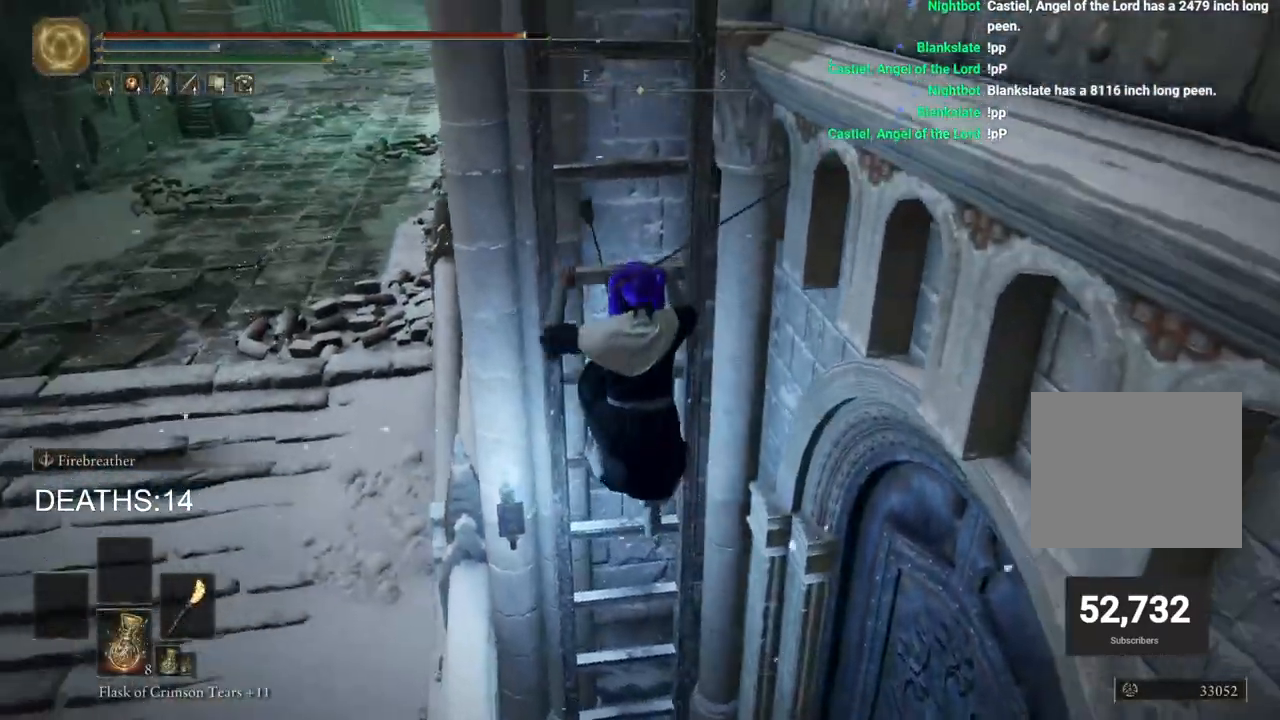
{"buttons": ["CIRCLE"], "left_stick": "up", "events": []}
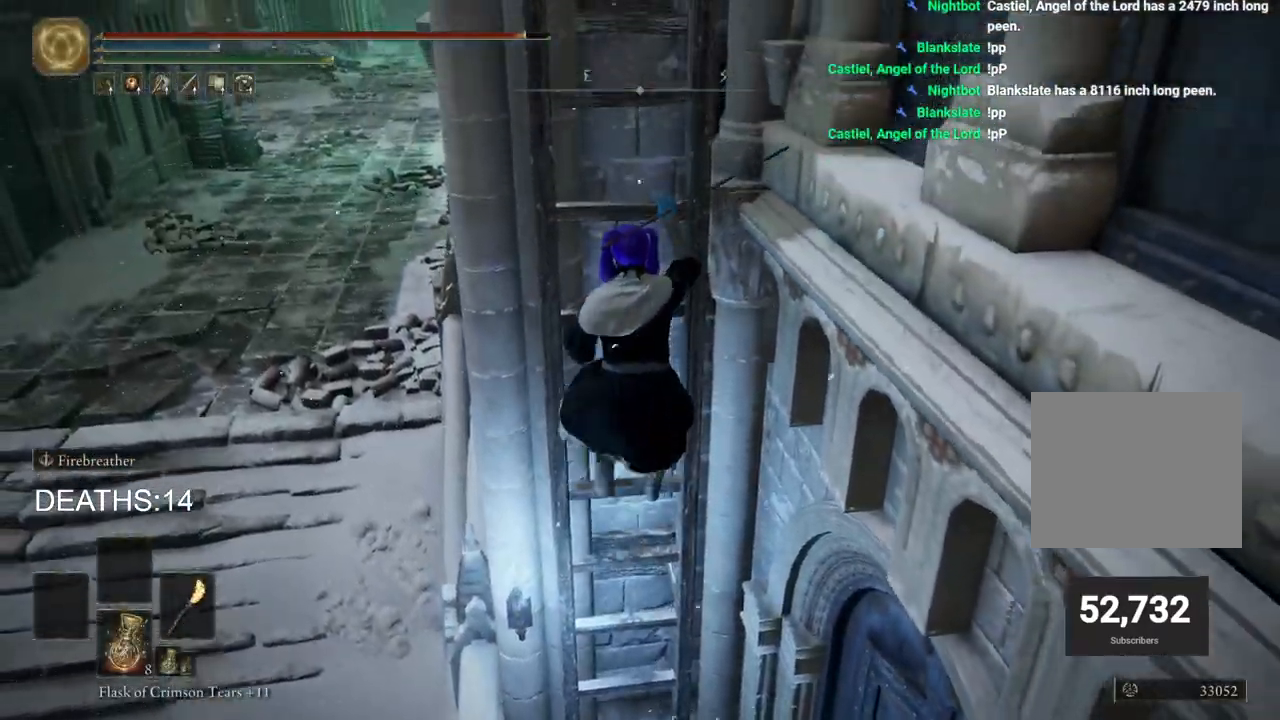
{"buttons": ["CIRCLE"], "left_stick": "up", "events": []}
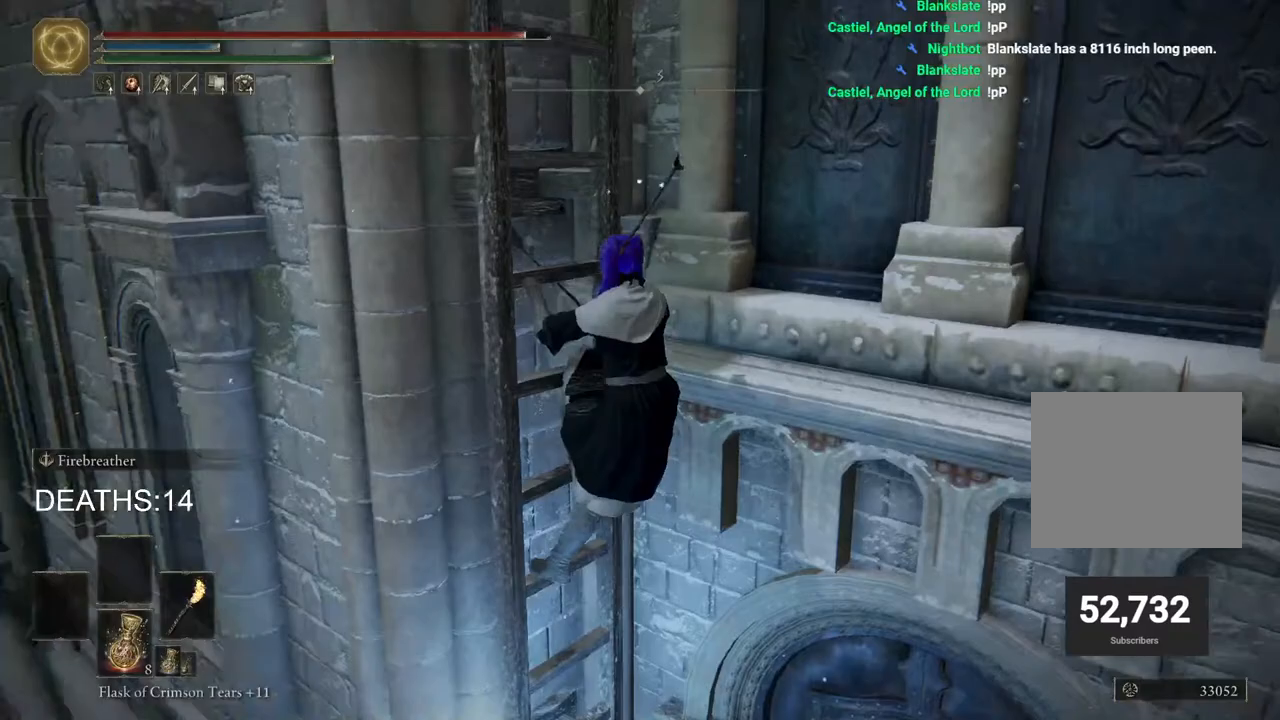
{"buttons": ["CIRCLE"], "left_stick": "up", "events": []}
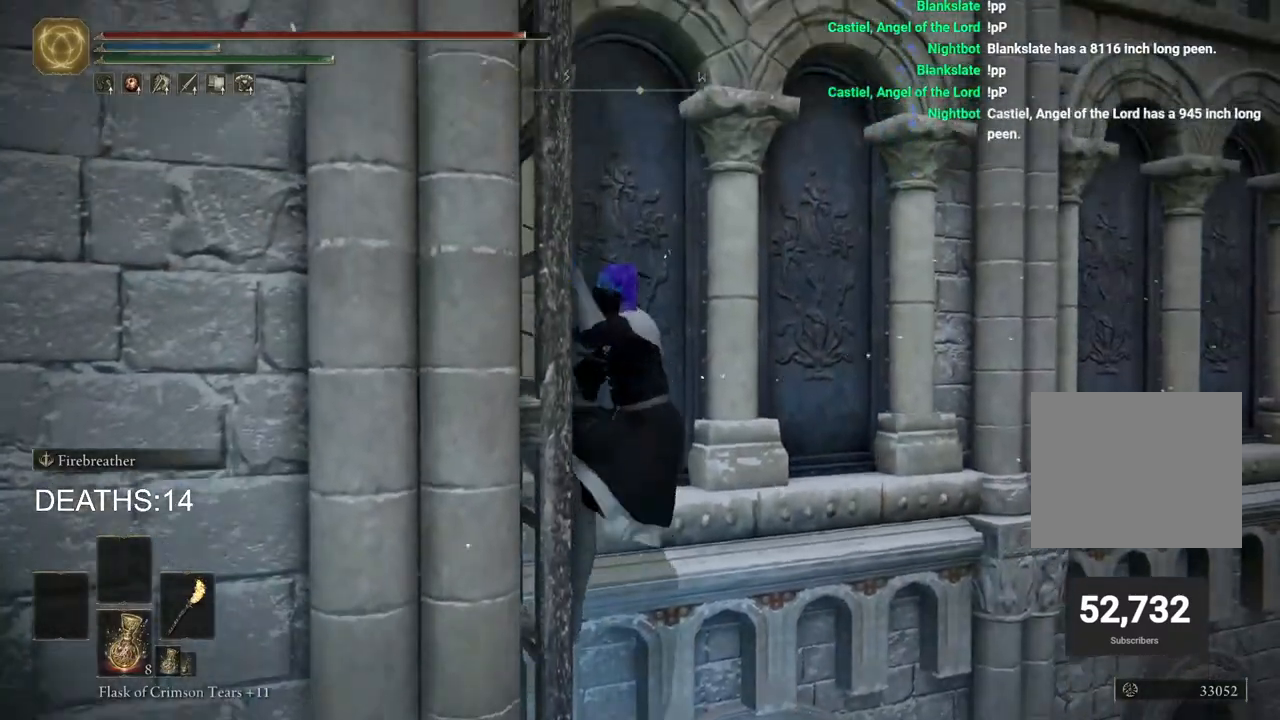
{"buttons": ["CIRCLE"], "left_stick": "up", "events": []}
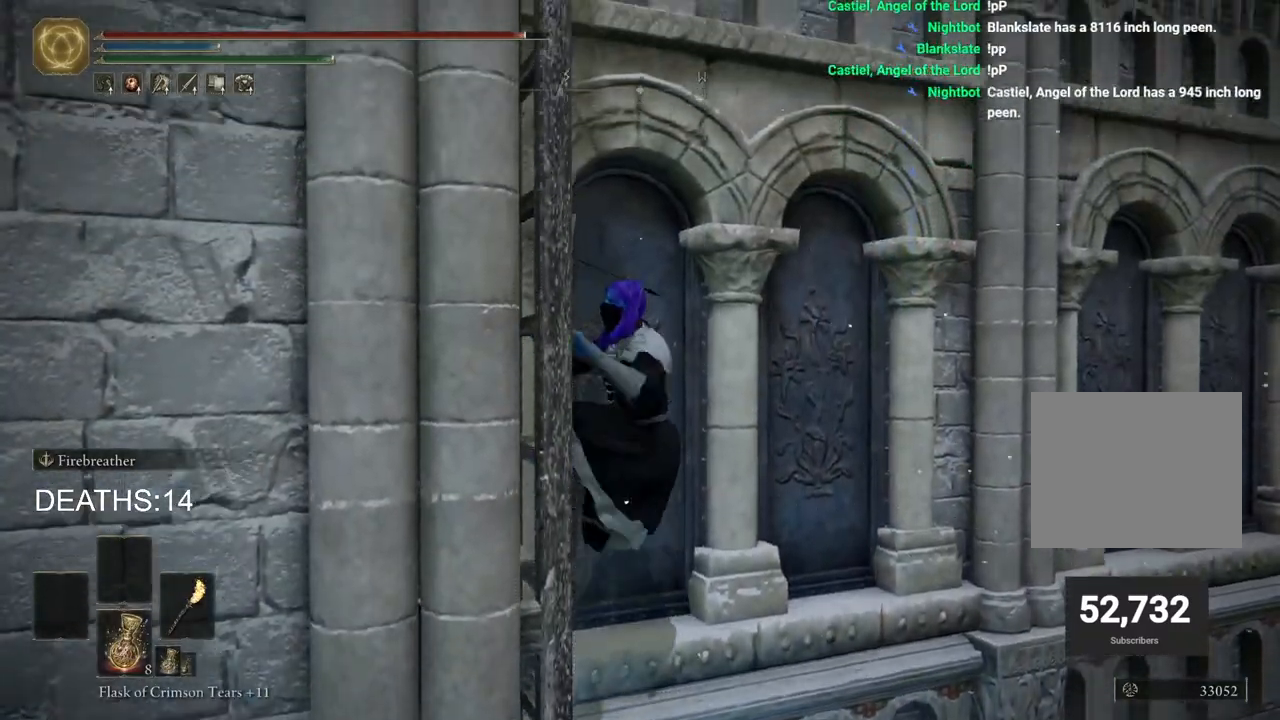
{"buttons": ["CIRCLE"], "left_stick": "up", "events": []}
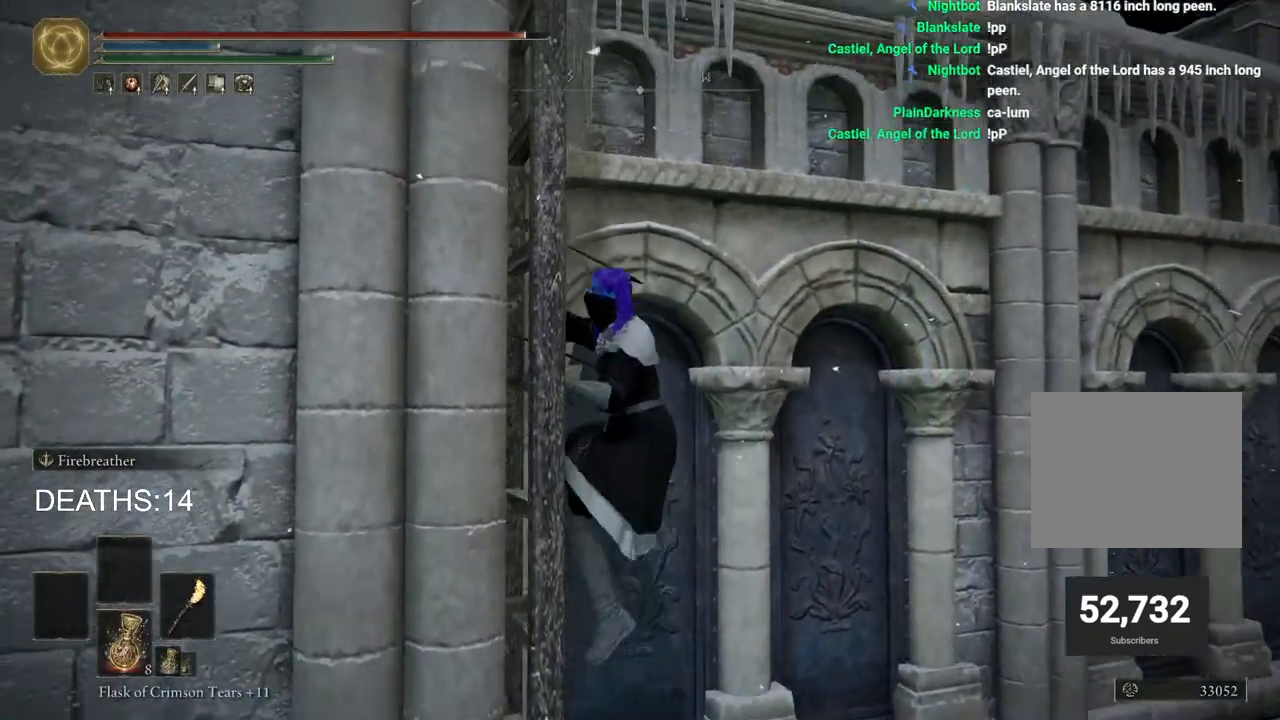
{"buttons": ["CIRCLE"], "left_stick": "up", "events": []}
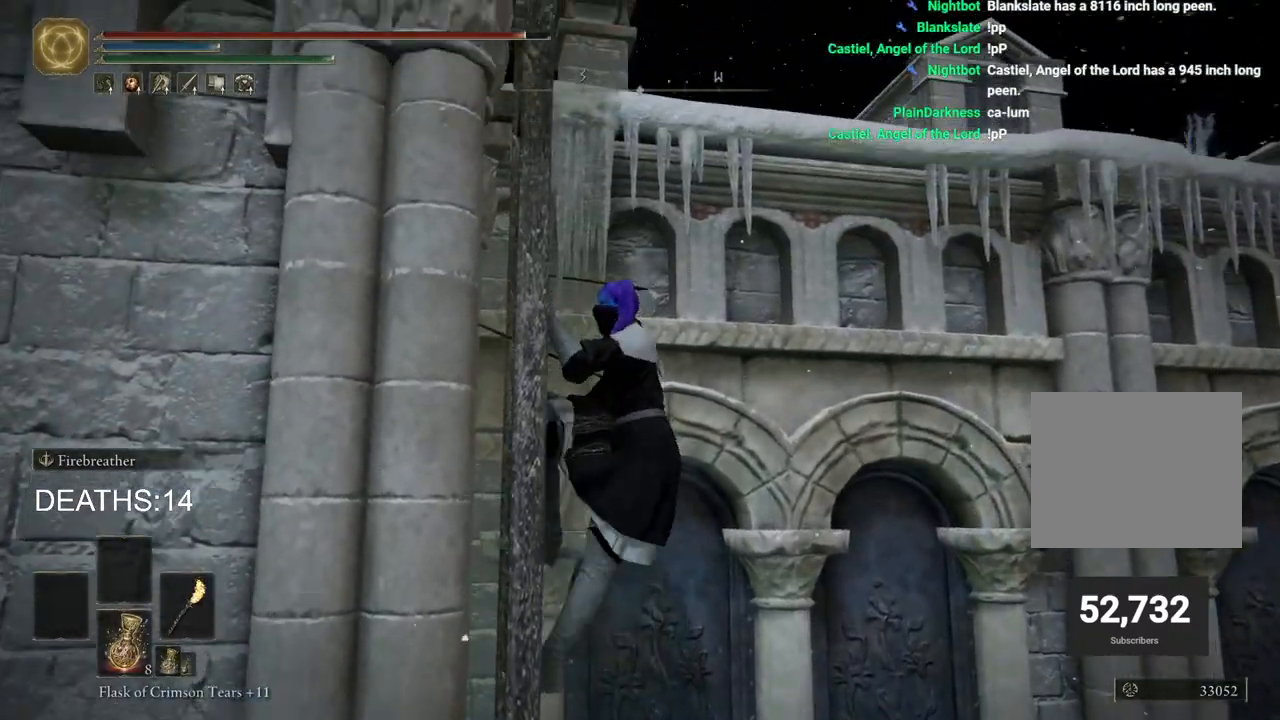
{"buttons": ["CIRCLE"], "left_stick": "up", "events": []}
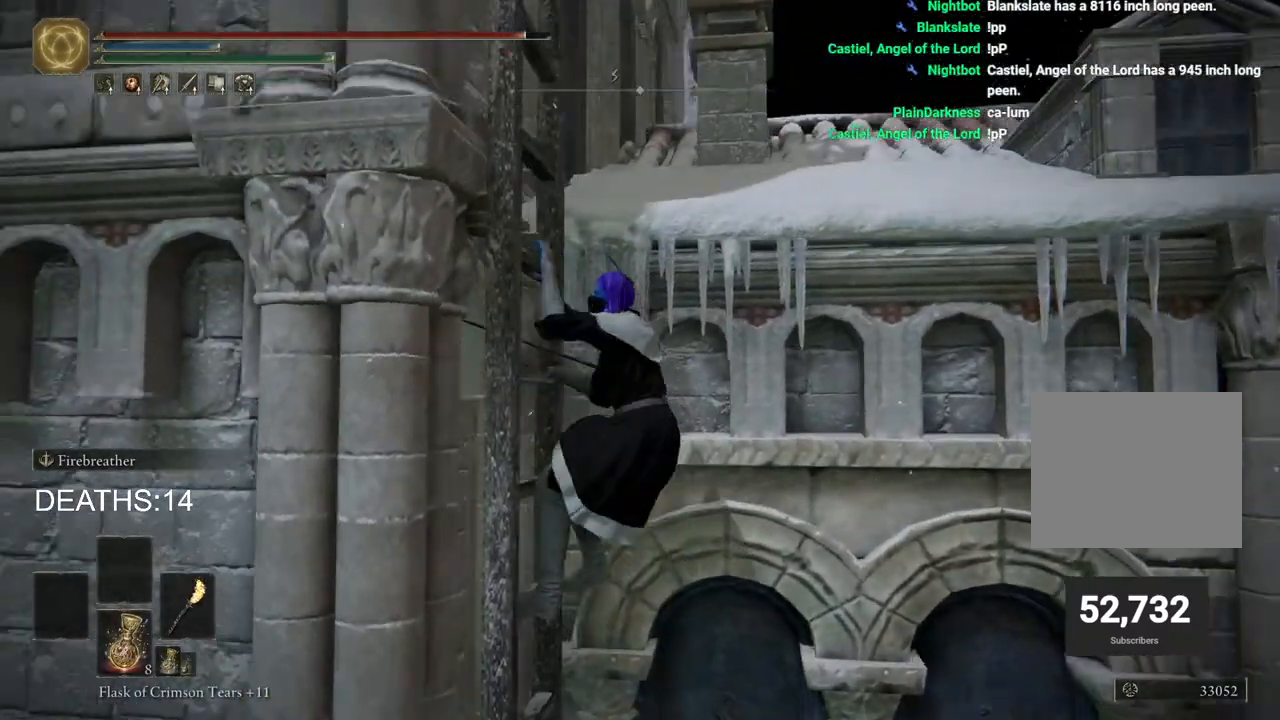
{"buttons": [], "left_stick": "up", "events": [[483, "CIRCLE", "up"]]}
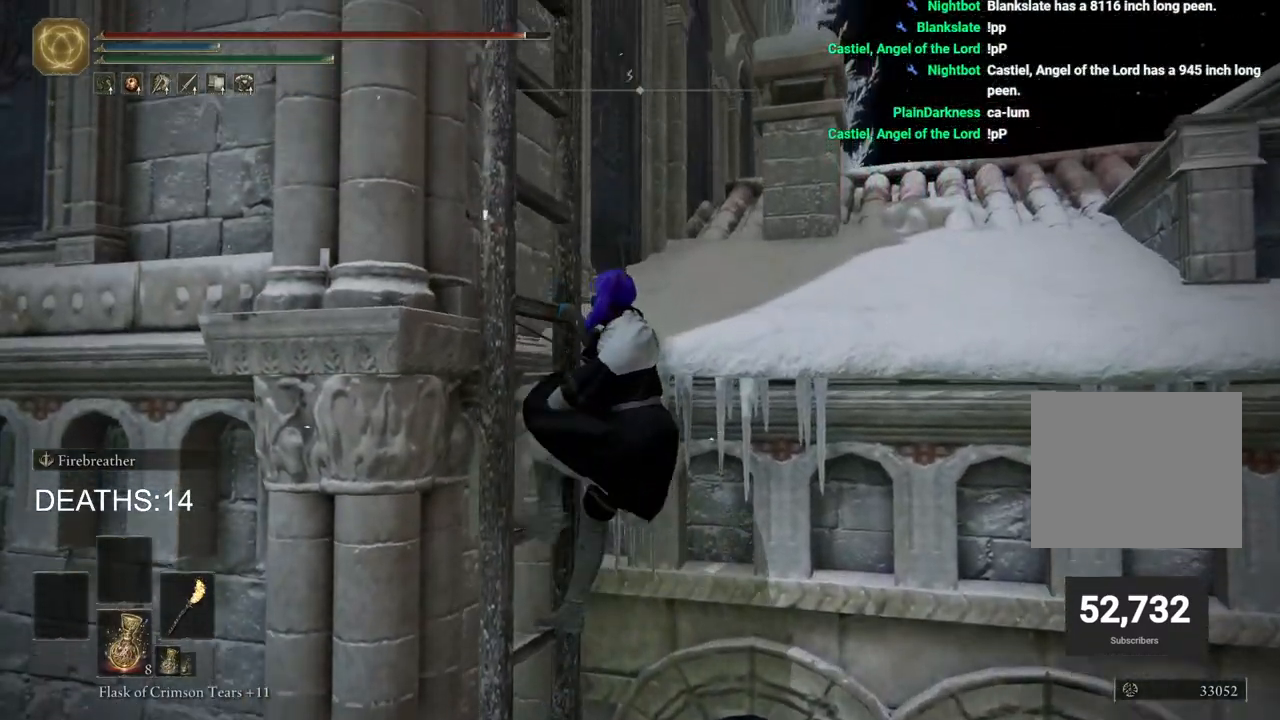
{"buttons": [], "left_stick": "up", "events": []}
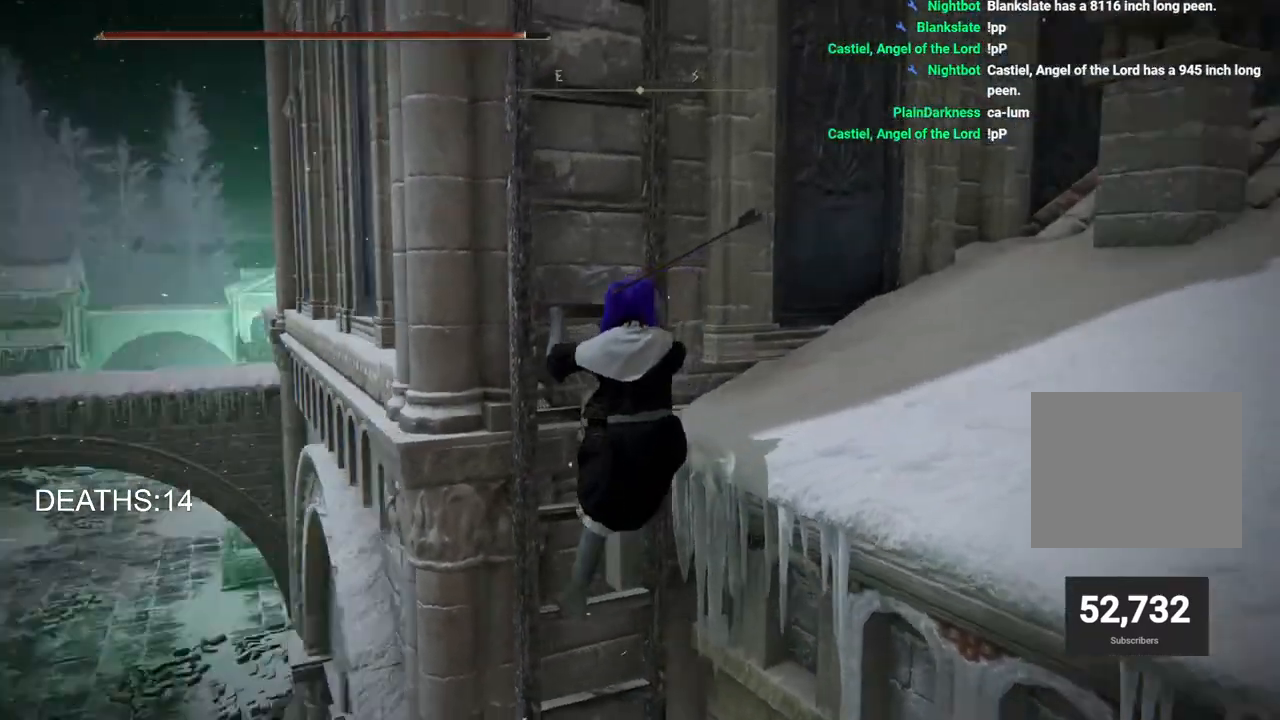
{"buttons": [], "left_stick": "up", "events": []}
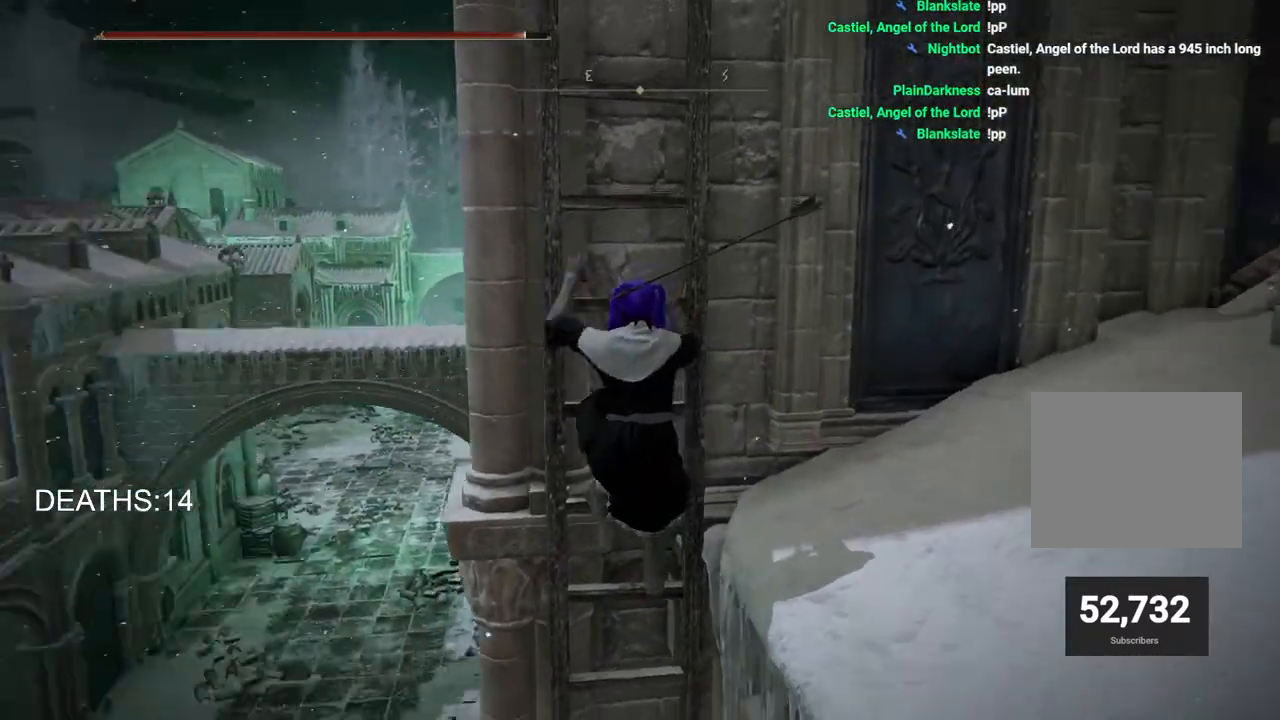
{"buttons": ["CIRCLE"], "left_stick": "up", "events": [[300, "CIRCLE", "down"]]}